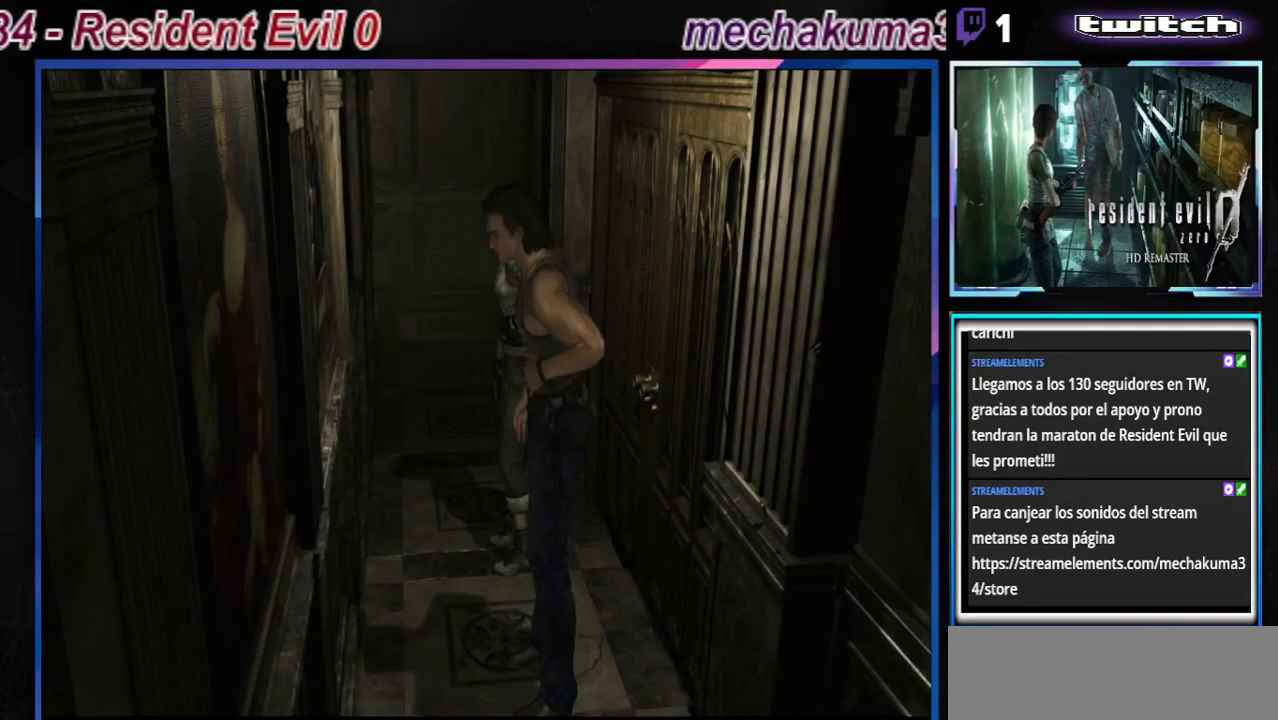
Gameplay with a controller (Xbox layout); each line is a JSON object with the inputs held at the frame after it. "events" lists button and stick changes between this image and that frame as [ms after this image, input, new state], when the widget could be followed in between. Not read: L3 R3 right_stick.
{"buttons": ["B"], "left_stick": "up-right", "events": [[267, "left_stick", "right"], [367, "B", "down"], [500, "left_stick", "up-right"]]}
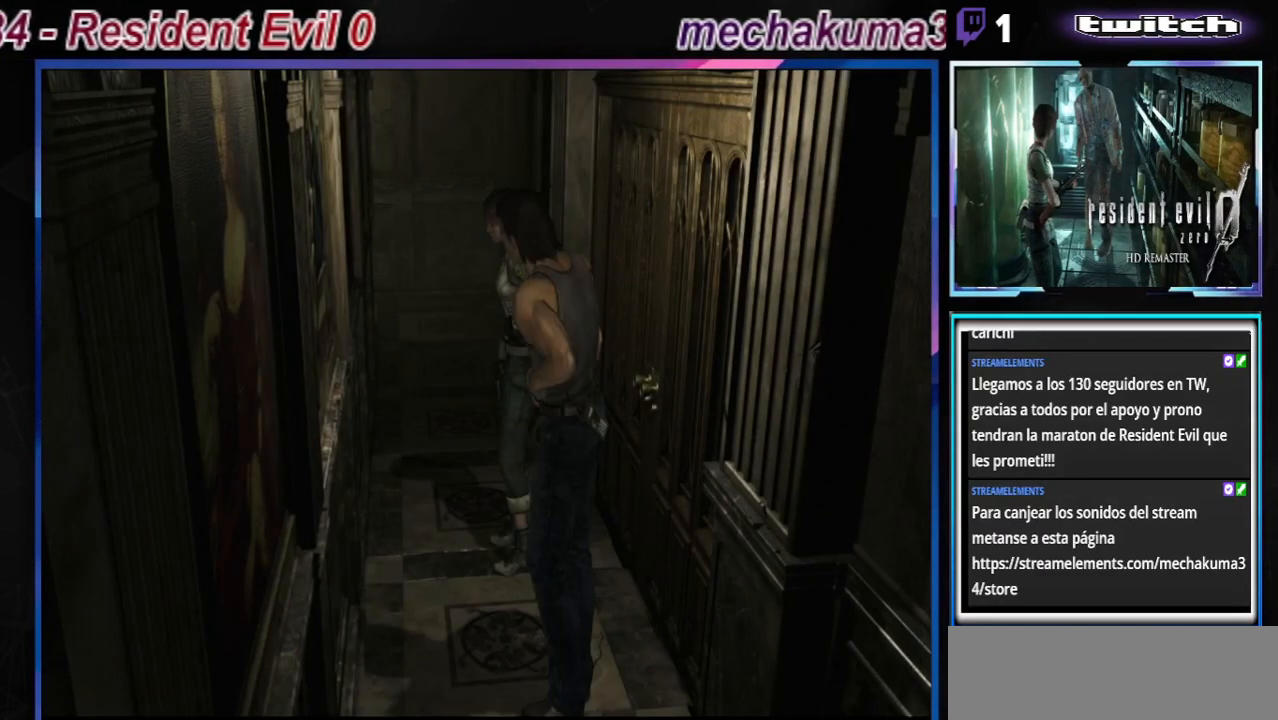
{"buttons": ["B"], "left_stick": "up", "events": [[167, "left_stick", "up"]]}
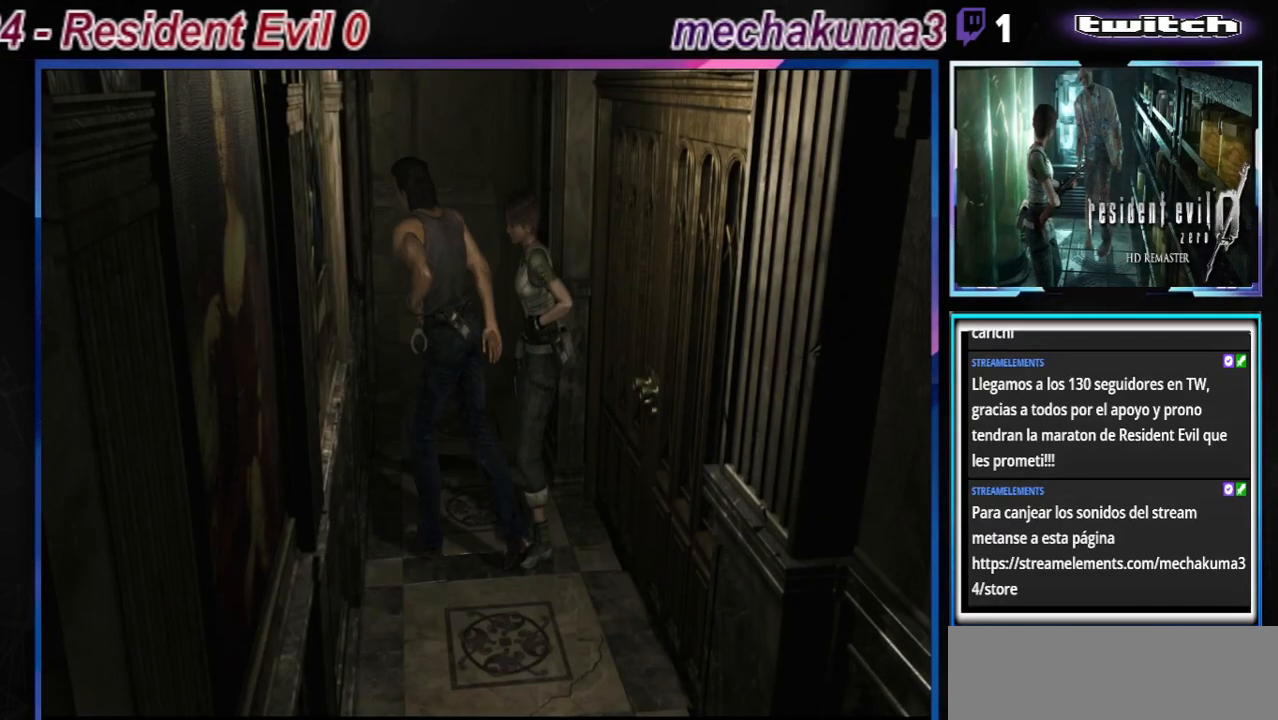
{"buttons": ["B"], "left_stick": "up", "events": []}
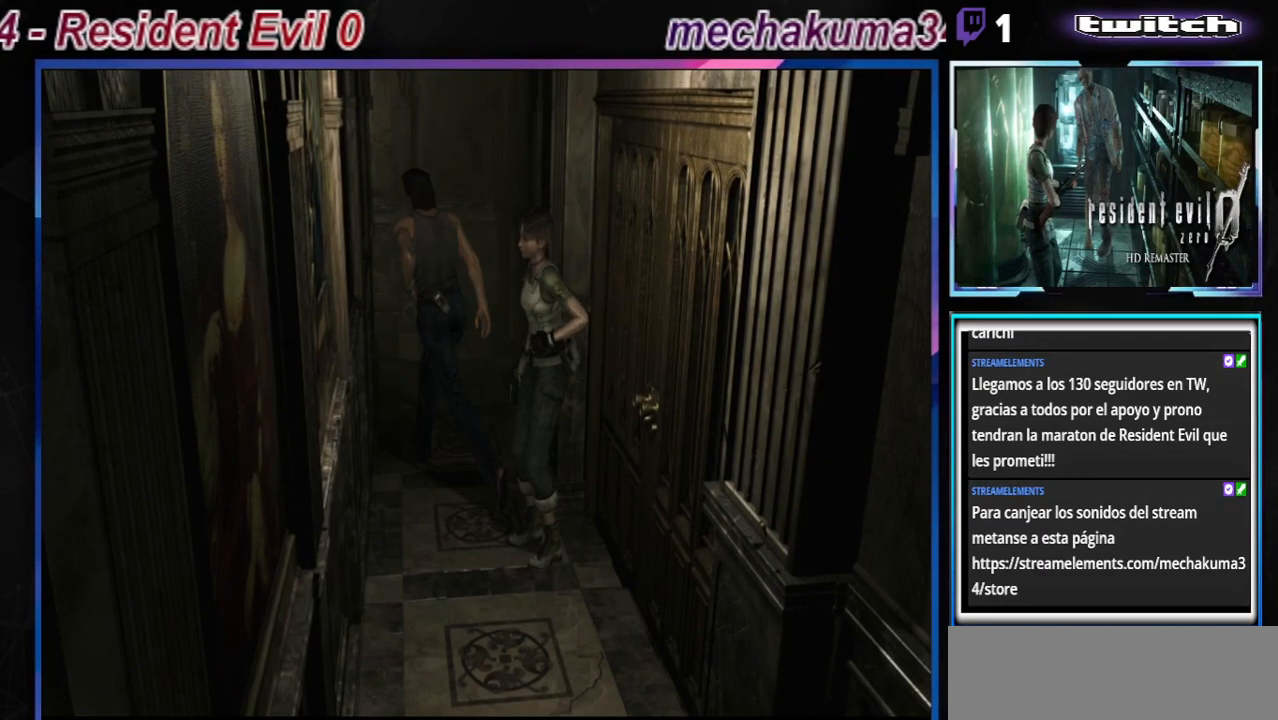
{"buttons": ["B"], "left_stick": "up-left", "events": [[33, "left_stick", "up-right"], [200, "left_stick", "up"], [400, "left_stick", "up-left"]]}
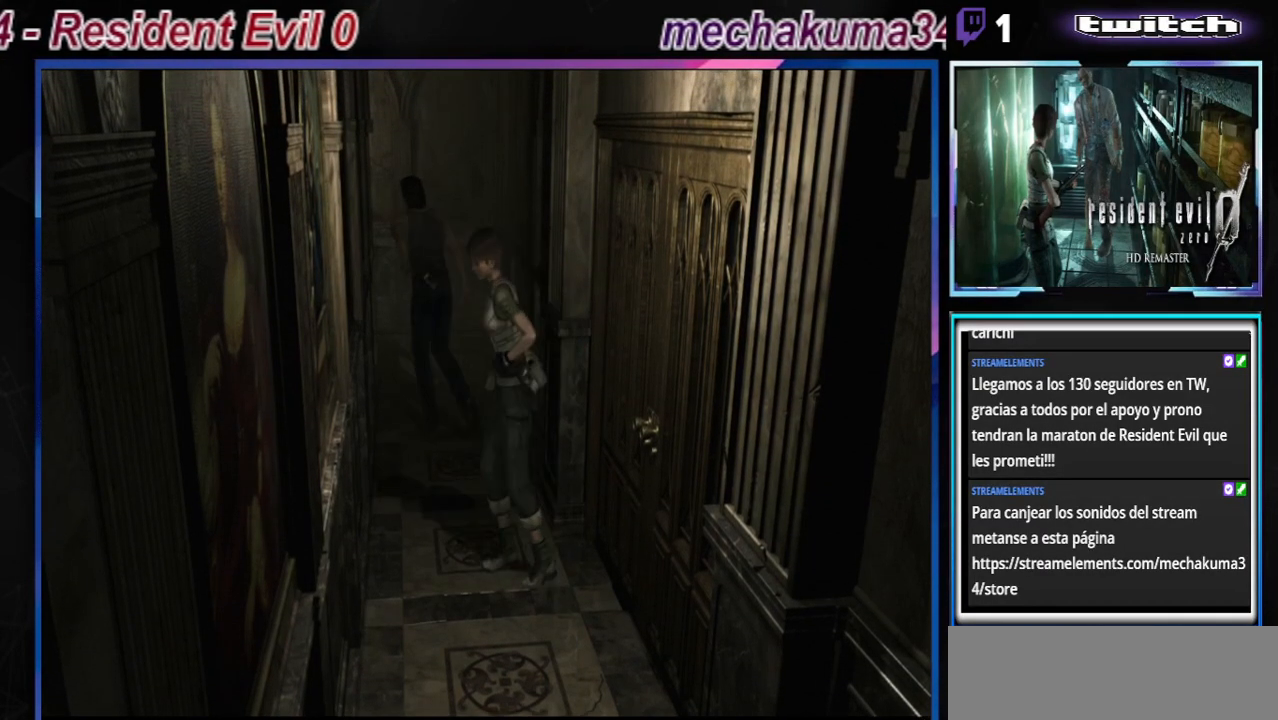
{"buttons": ["B"], "left_stick": "up", "events": [[167, "left_stick", "up"]]}
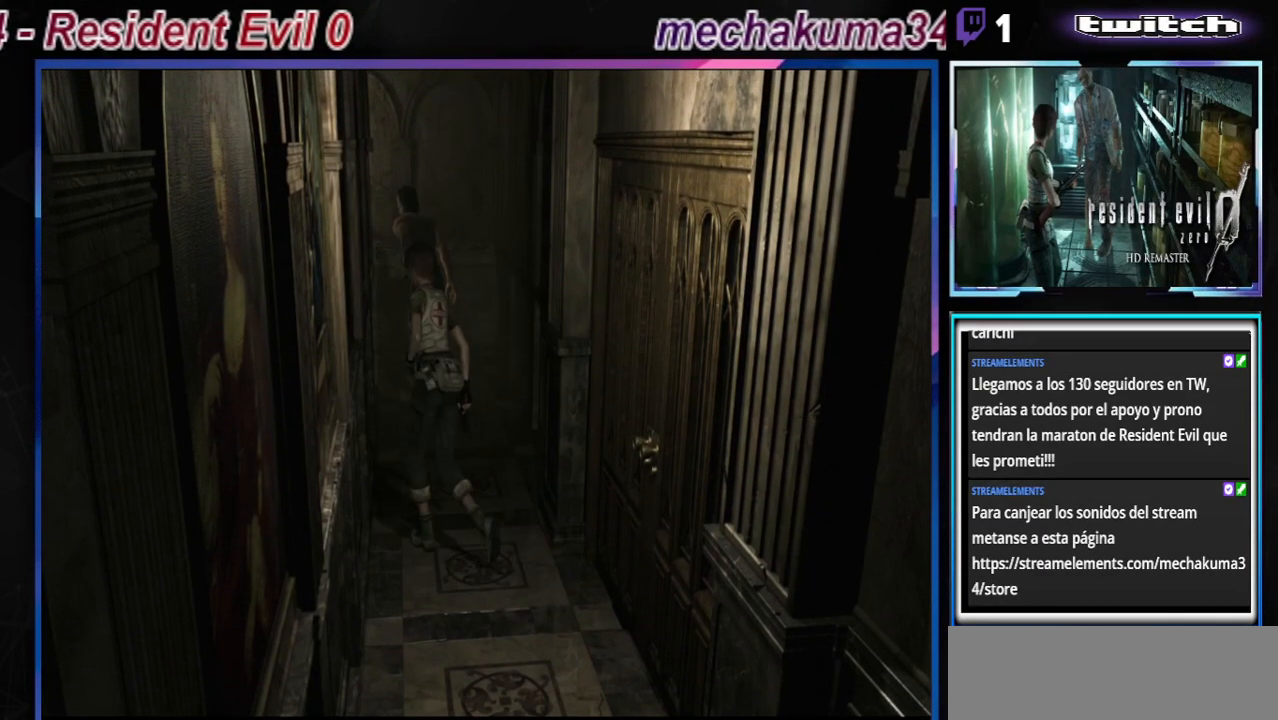
{"buttons": ["B"], "left_stick": "up", "events": [[200, "left_stick", "up-left"], [467, "left_stick", "up"]]}
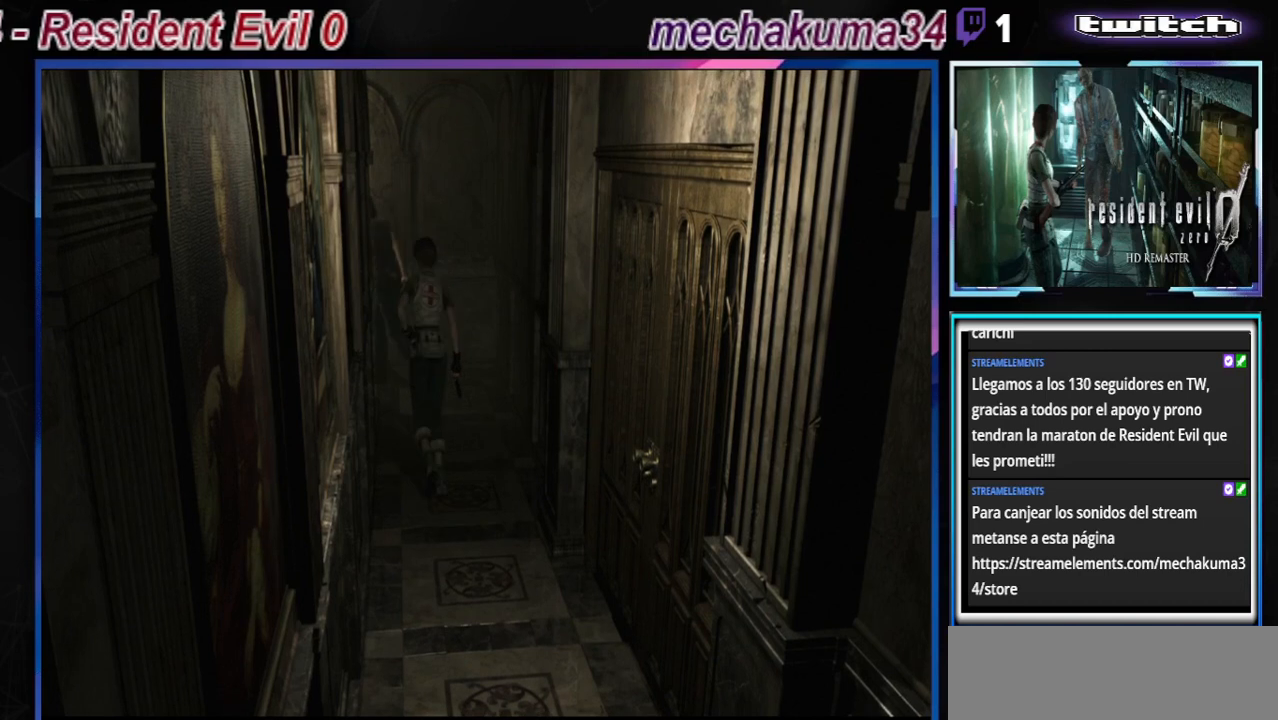
{"buttons": ["B"], "left_stick": "up-right", "events": [[167, "left_stick", "up-right"], [233, "A", "down"], [400, "A", "up"]]}
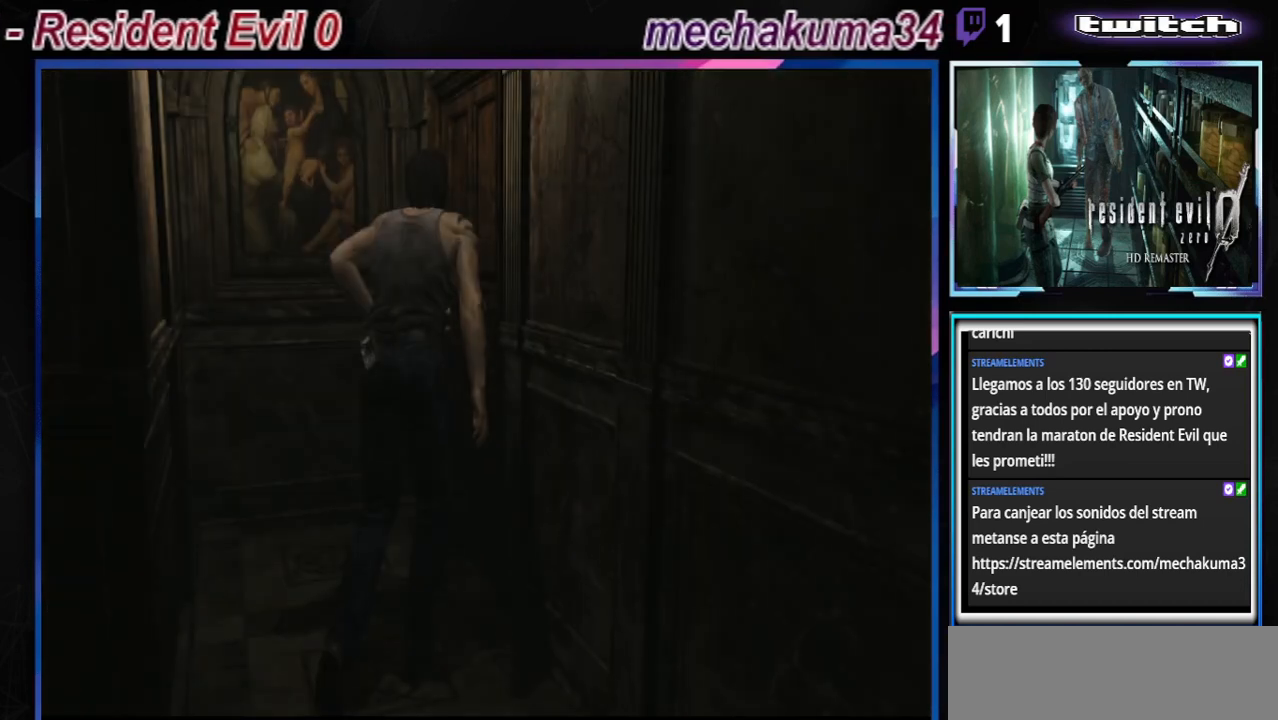
{"buttons": [], "left_stick": "center", "events": [[33, "A", "down"], [167, "A", "up"], [200, "left_stick", "up"], [333, "B", "up"], [333, "left_stick", "center"]]}
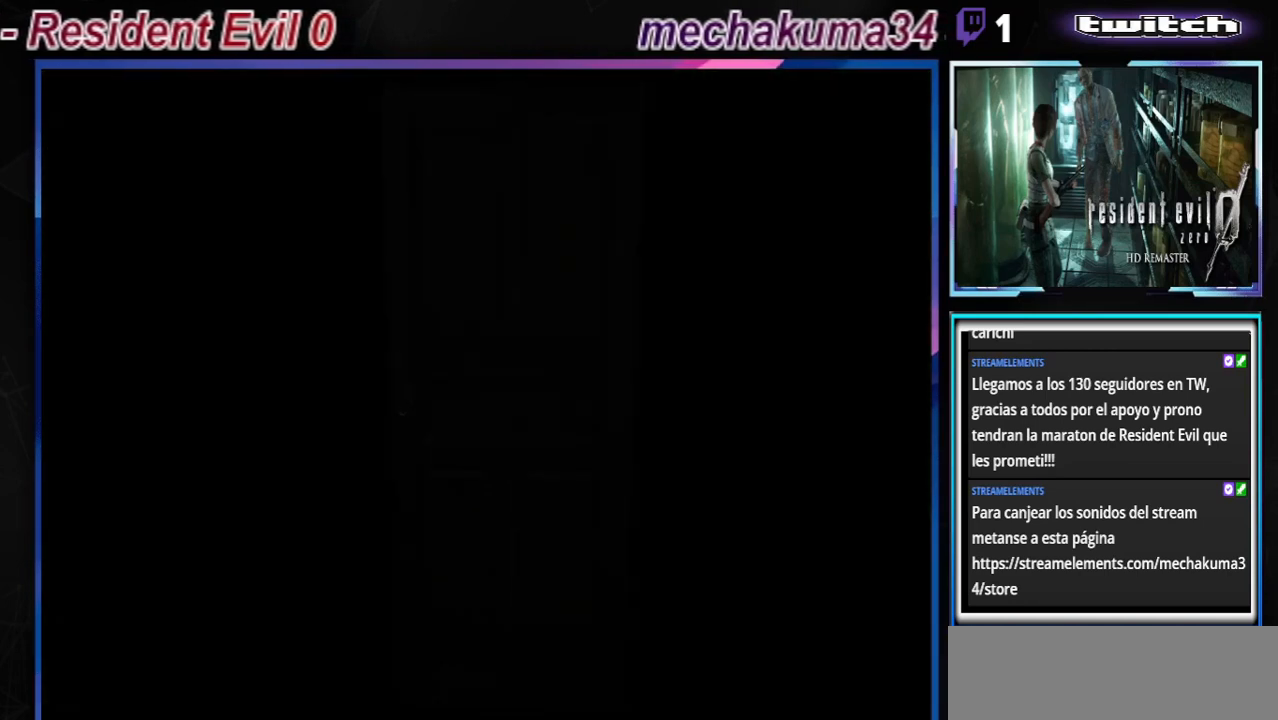
{"buttons": [], "left_stick": "center", "events": [[100, "A", "down"], [267, "A", "up"]]}